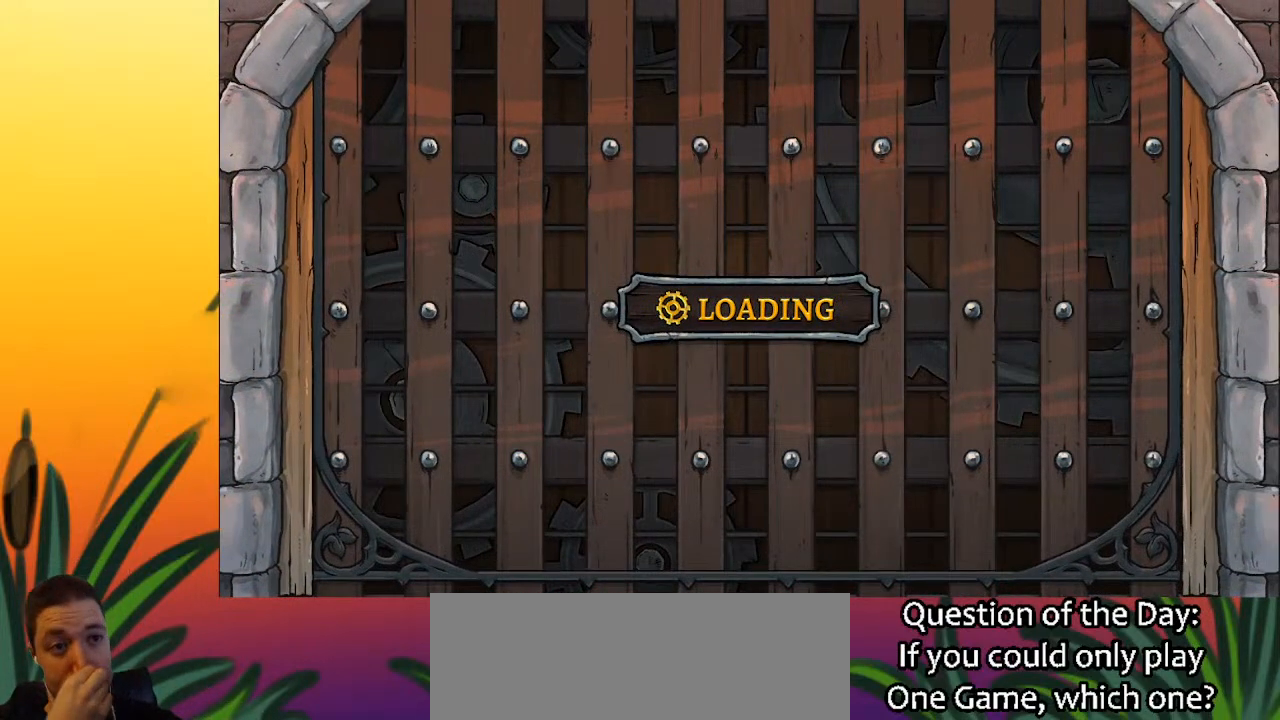
Gameplay with keyboard; each line is a JSON object with the keys held at the frame after it. "events" lists presses ("down") and releases ("up") of "a", "c", "d", "down", "left", "right", "s", "up", "x" and "z" between this image and that frame as [ms after this image, input, new state], when the widget could be followed in between. No other keys are recorded. Mouse input is not recorded.
{"keys": ["right"], "events": [[83, "right", "down"]]}
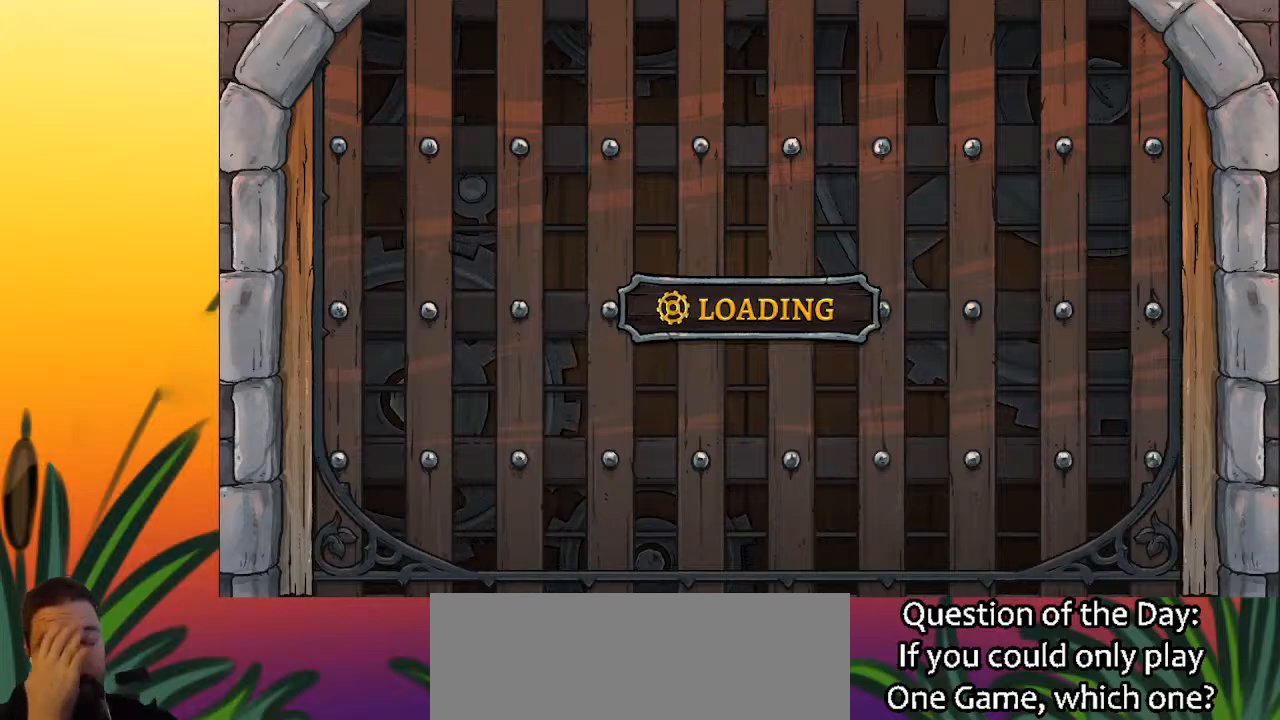
{"keys": ["right"], "events": []}
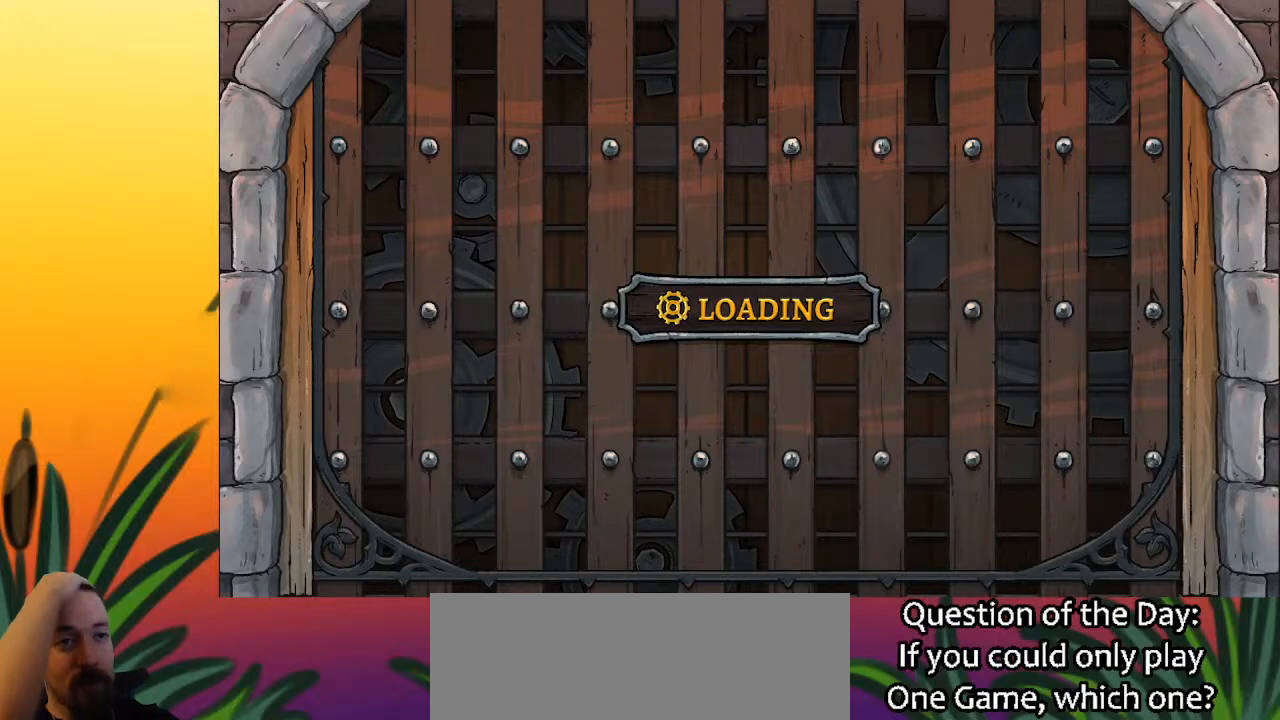
{"keys": ["right"], "events": []}
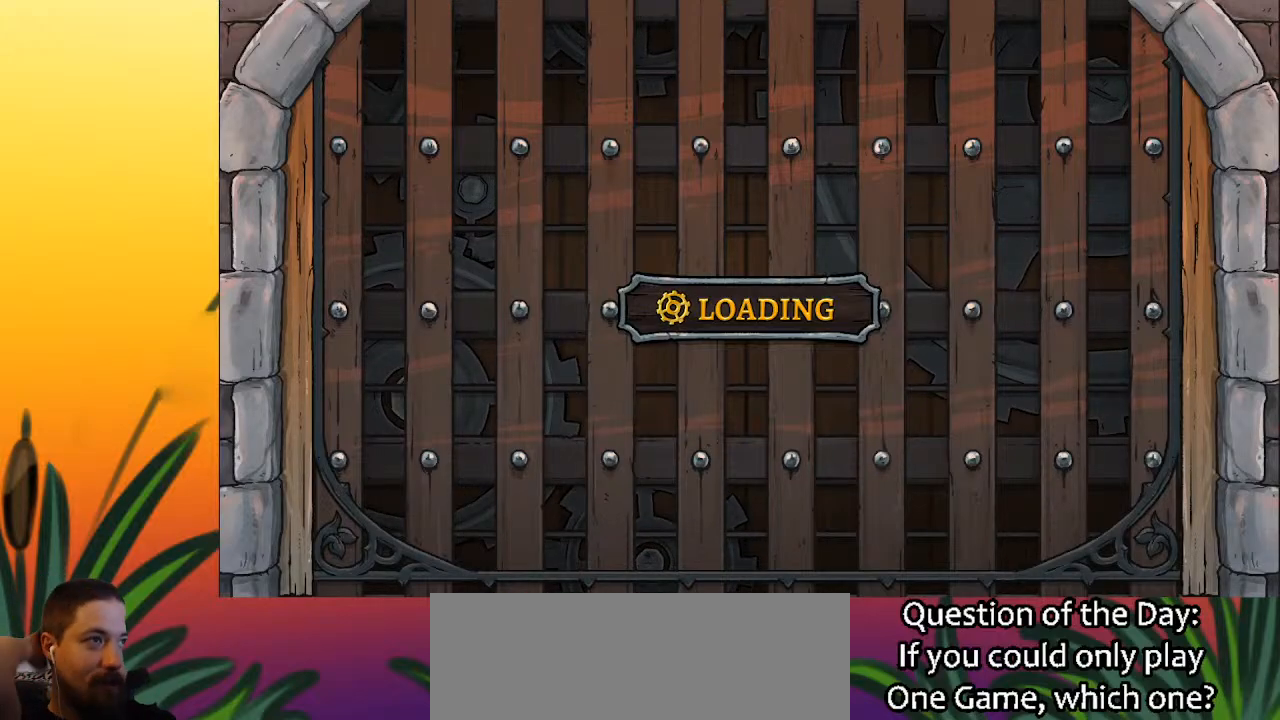
{"keys": ["right"], "events": []}
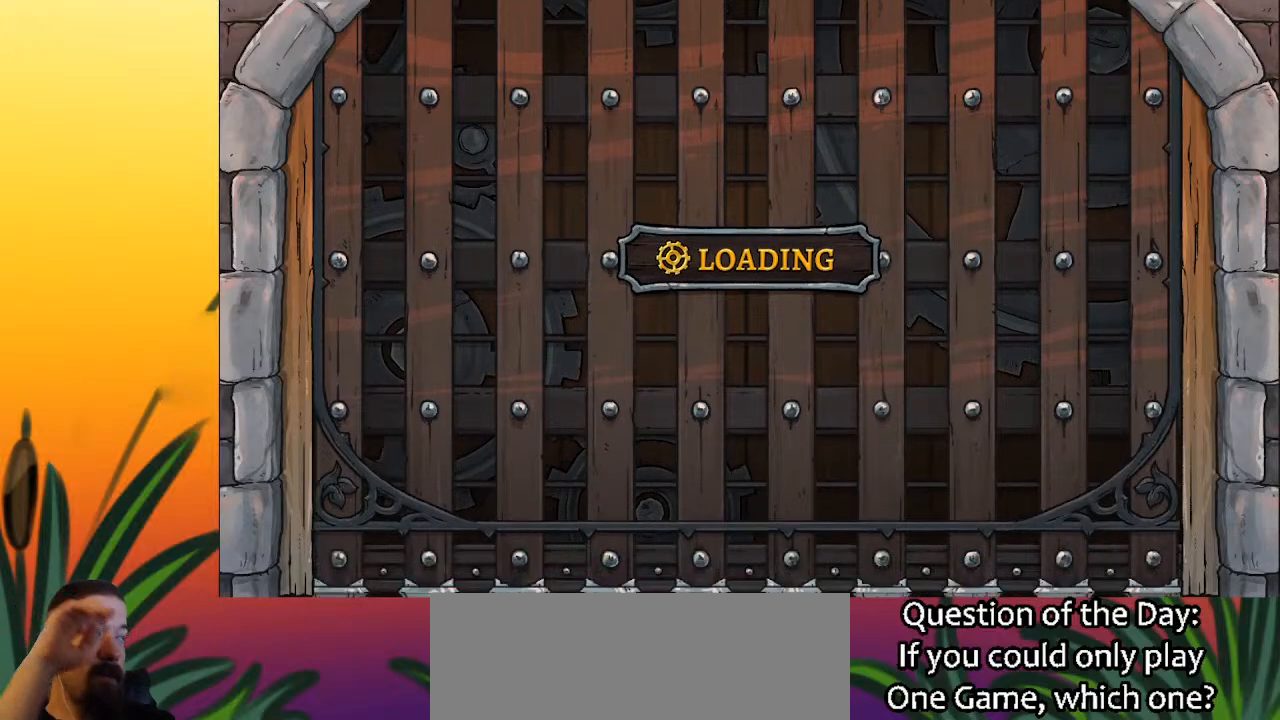
{"keys": ["right"], "events": []}
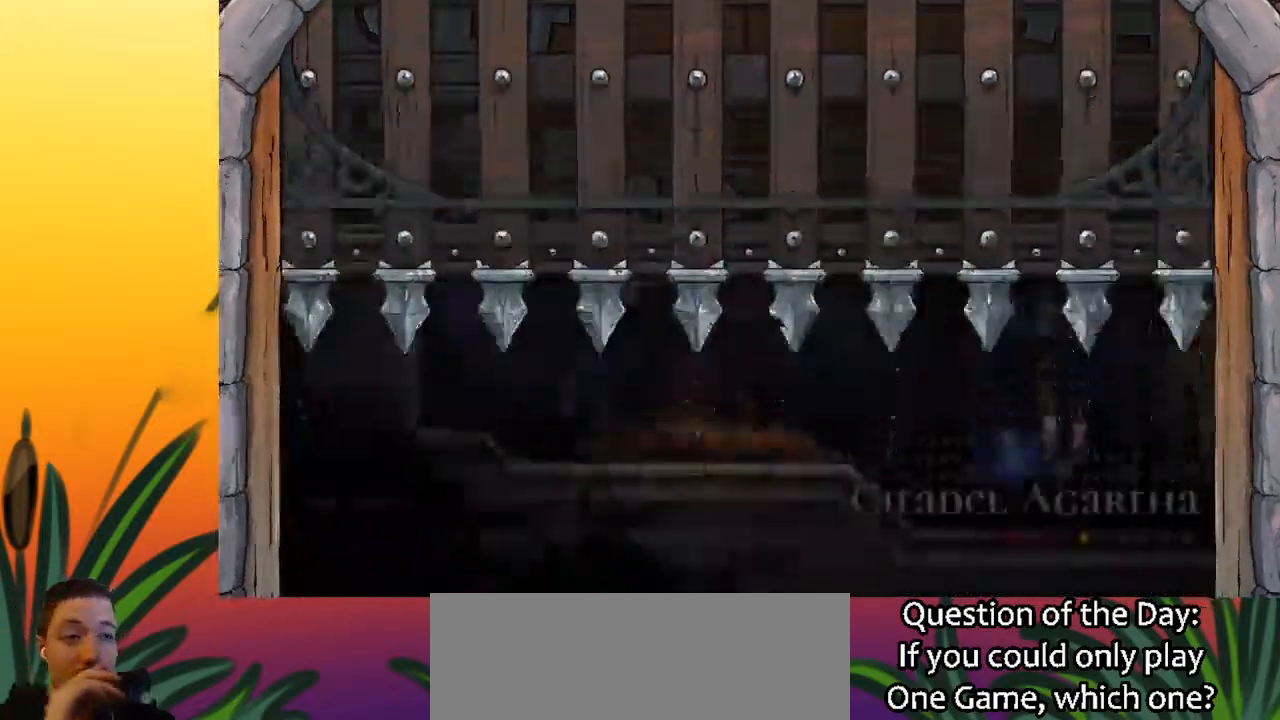
{"keys": ["right"], "events": []}
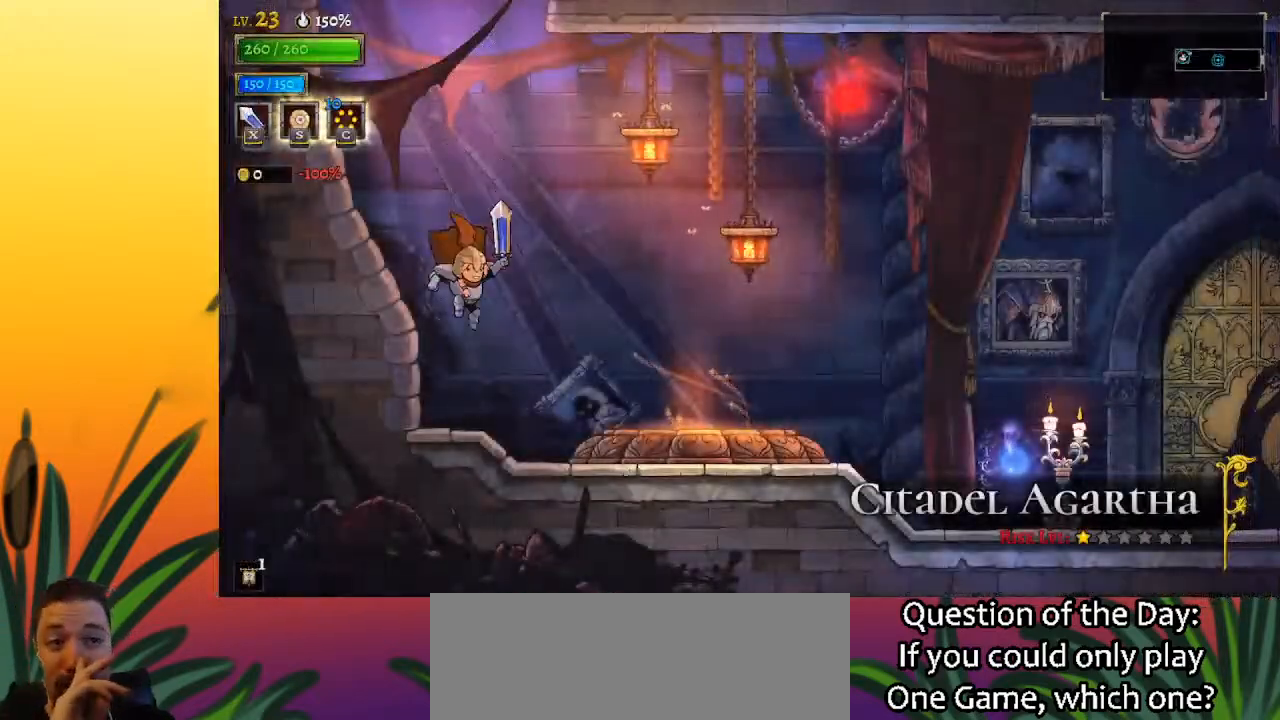
{"keys": ["right"], "events": []}
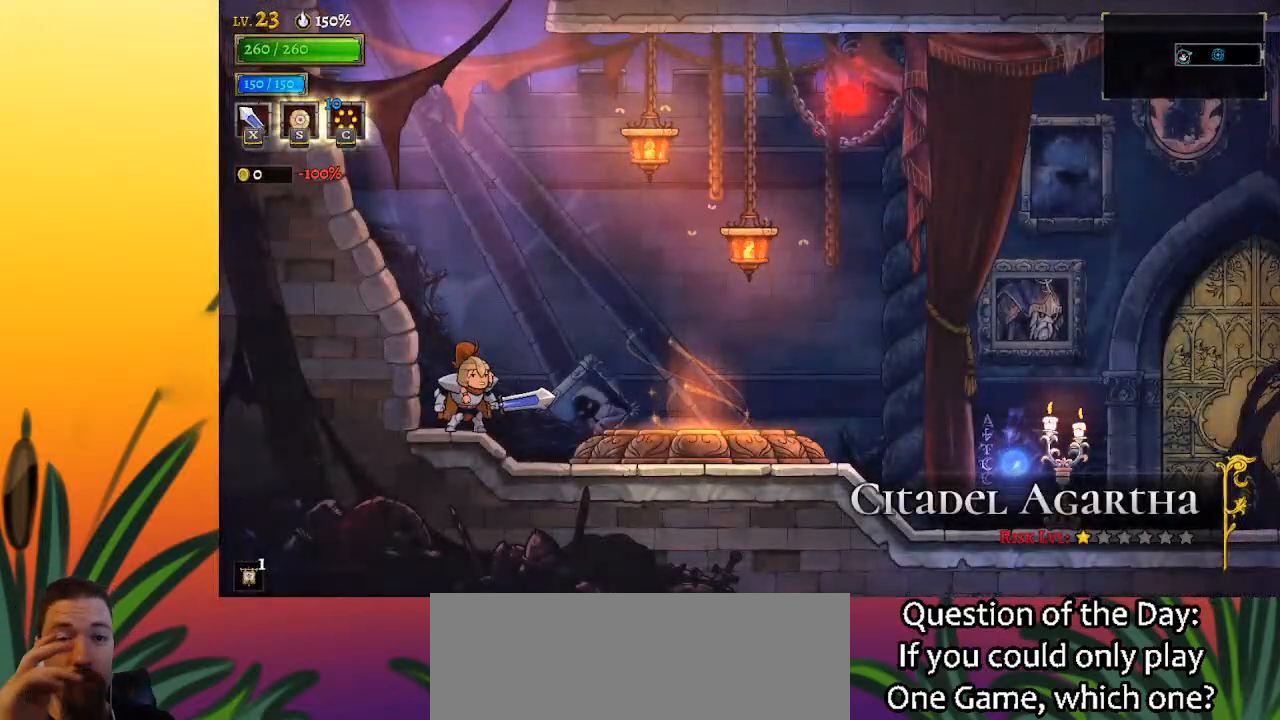
{"keys": ["right"], "events": []}
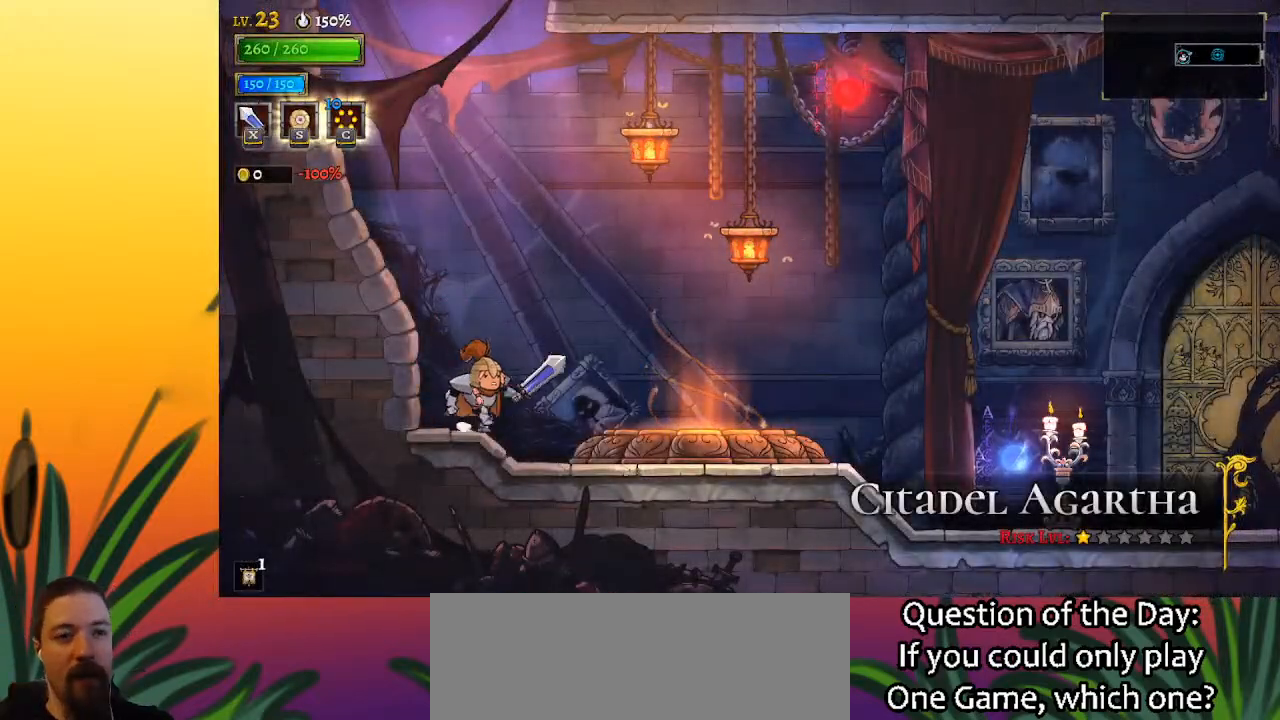
{"keys": [], "events": [[367, "up", "down"], [467, "right", "up"], [500, "up", "up"]]}
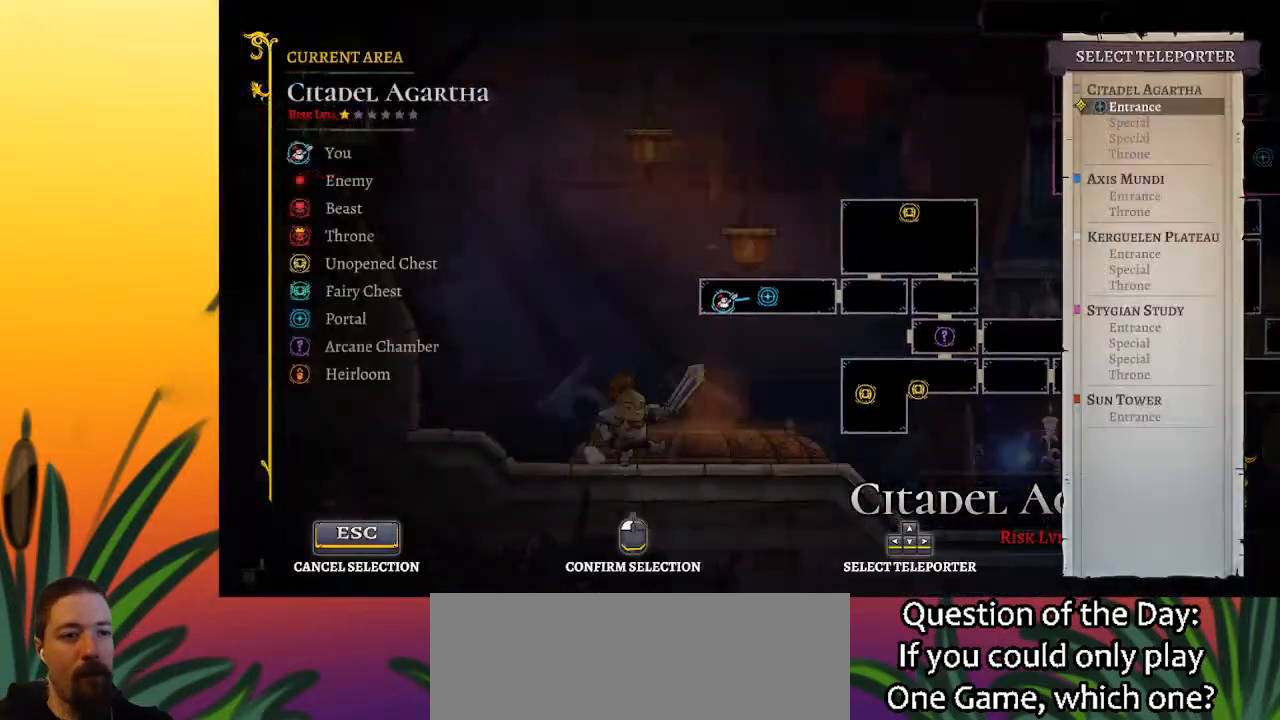
{"keys": [], "events": [[100, "up", "down"], [233, "up", "up"]]}